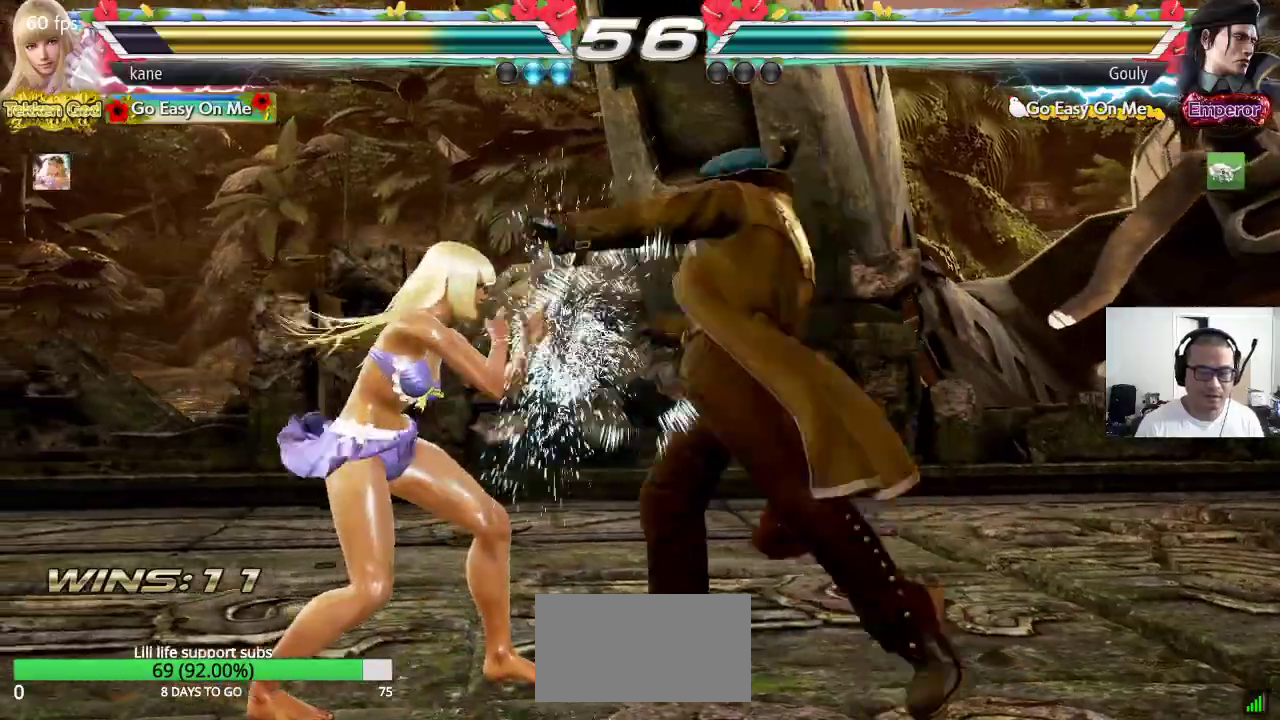
Gameplay with a controller (arcade stick); each line is a JSON object with the inputs held at the frame after it (dt_ms = milliseconds from this image to that frame). "events" lists button and stick changes between this image and that frame as [ms after this image, input, new state], when the widget could be followed in between. Not read: L3 R3.
{"dt_ms": 500, "buttons": [], "left_stick": "right"}
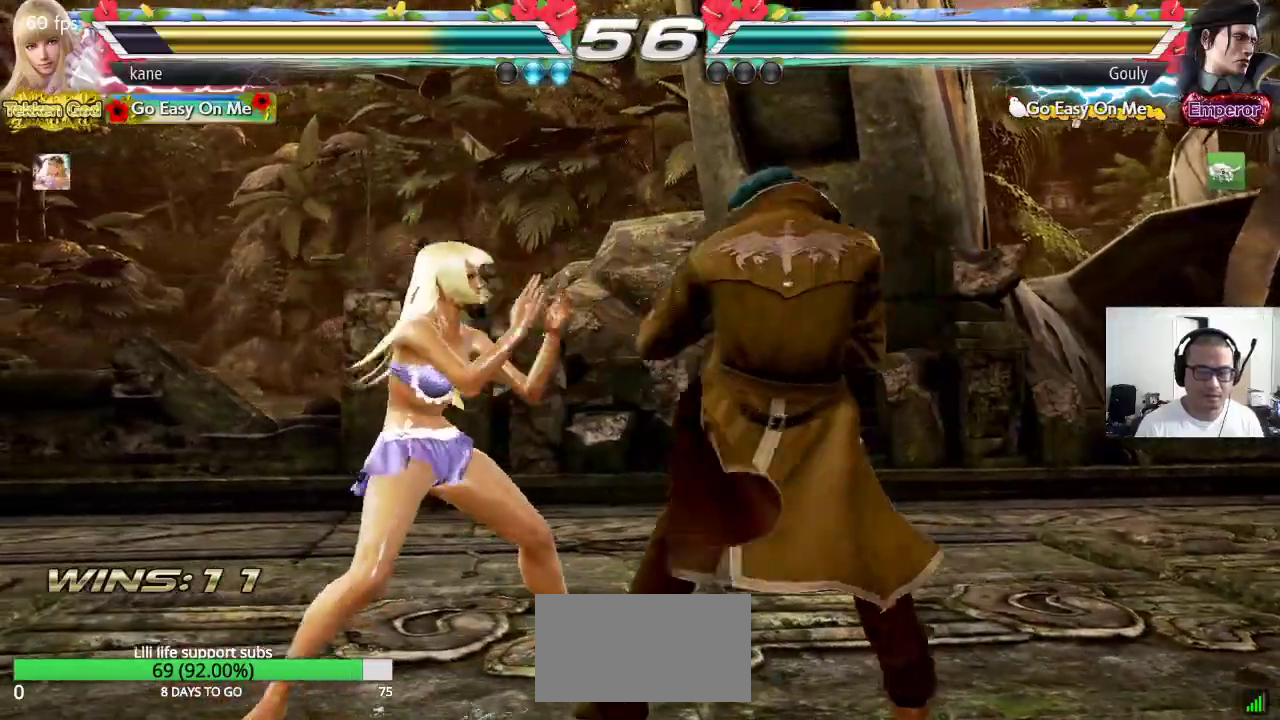
{"dt_ms": 500, "buttons": [], "left_stick": "right", "events": [[50, "CROSS", "down"], [133, "TRIANGLE", "down"], [167, "CROSS", "up"], [383, "TRIANGLE", "up"]]}
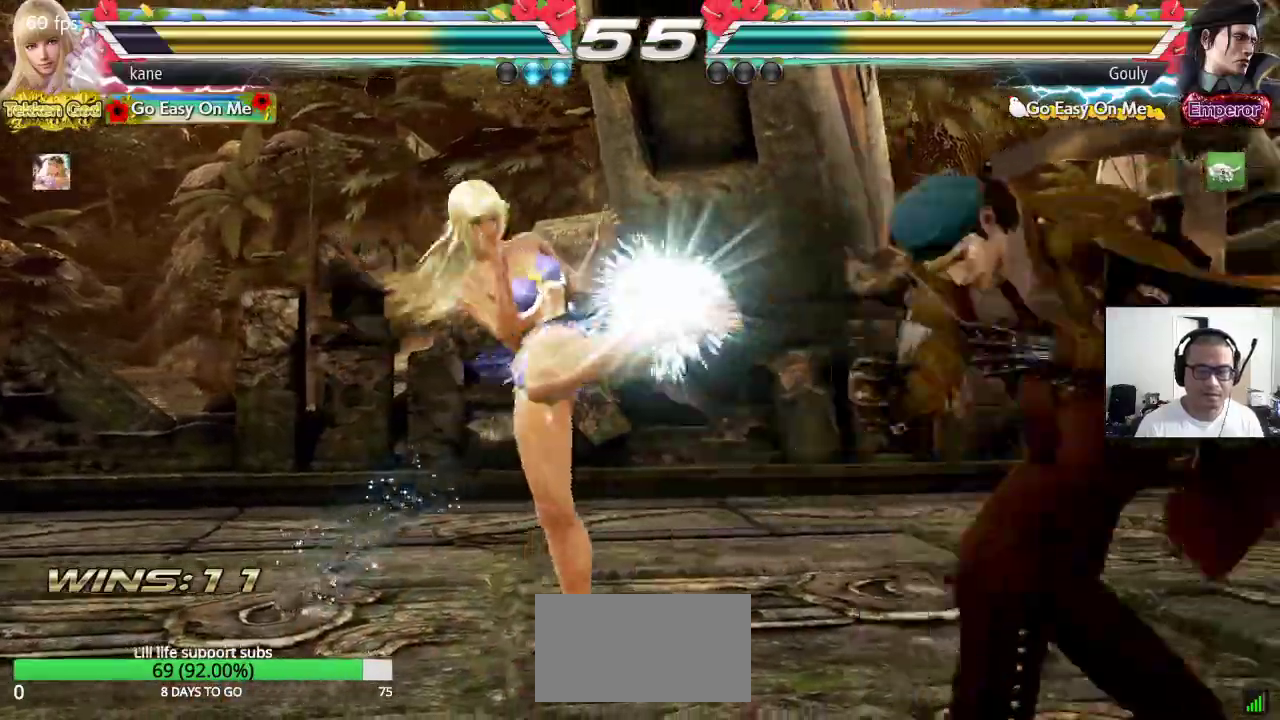
{"dt_ms": 500, "buttons": [], "left_stick": "left", "events": [[50, "left_stick", "center"], [367, "left_stick", "left"], [433, "left_stick", "center"], [500, "left_stick", "left"]]}
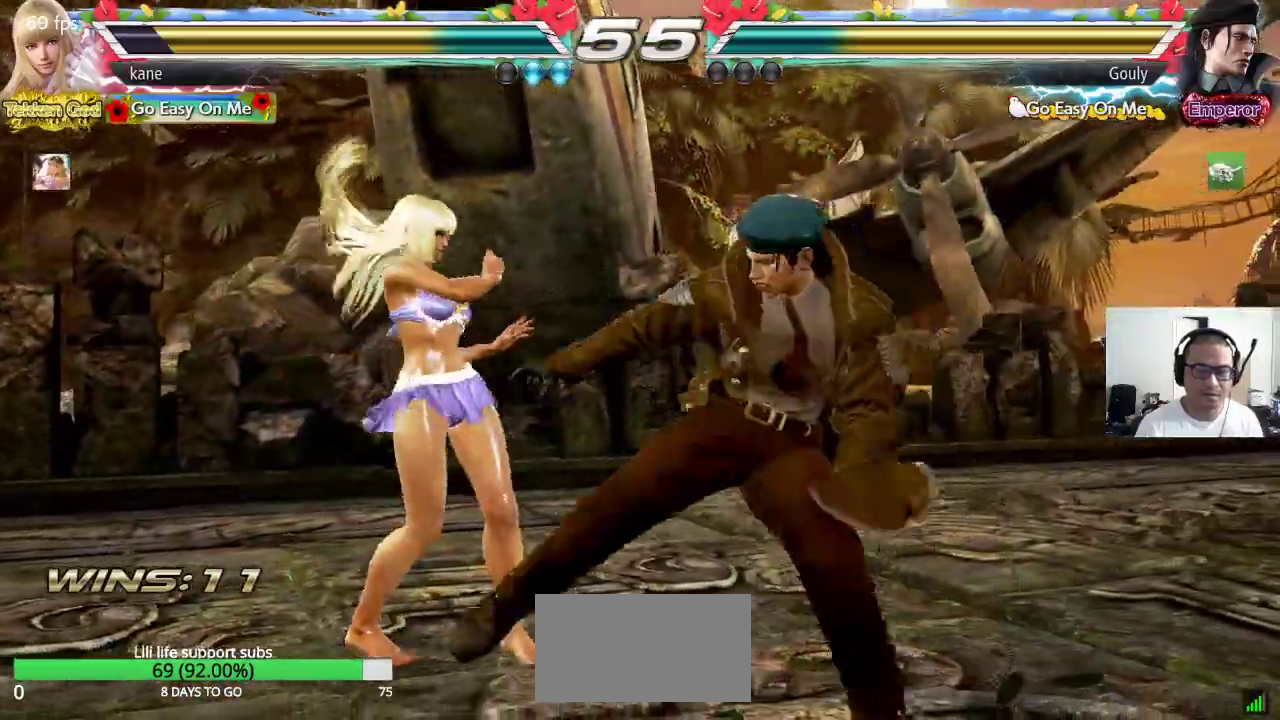
{"dt_ms": 500, "buttons": [], "left_stick": "right", "events": [[383, "left_stick", "center"], [467, "left_stick", "right"]]}
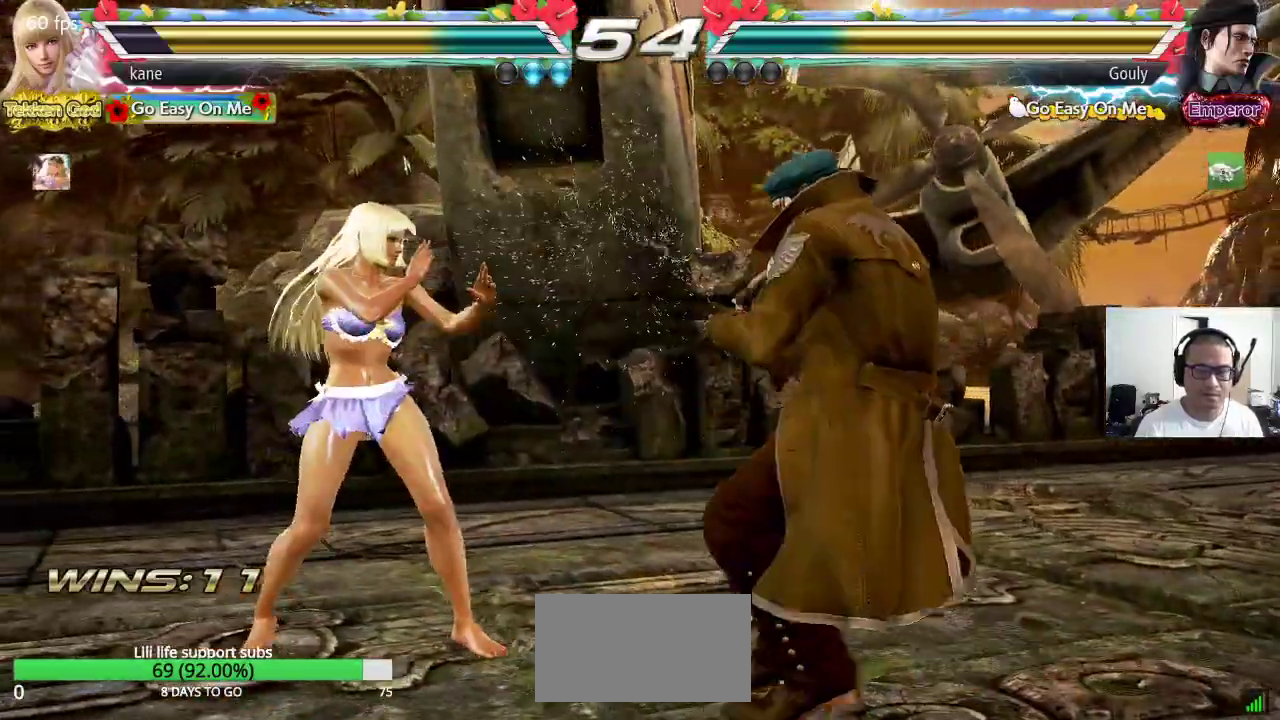
{"dt_ms": 500, "buttons": ["SQUARE"], "left_stick": "center", "events": [[17, "left_stick", "center"], [83, "left_stick", "right"], [183, "CIRCLE", "down"], [233, "SQUARE", "down"], [283, "CIRCLE", "up"], [350, "left_stick", "center"]]}
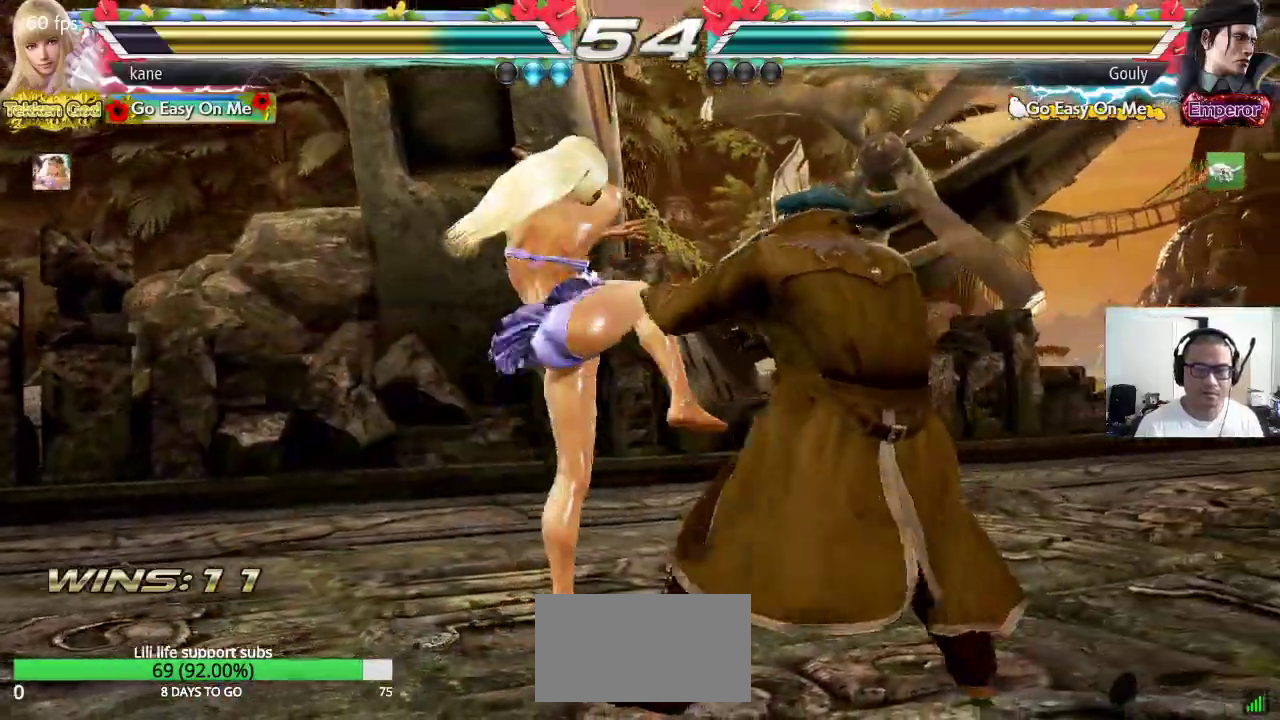
{"dt_ms": 500, "buttons": [], "left_stick": "center", "events": [[400, "SQUARE", "up"]]}
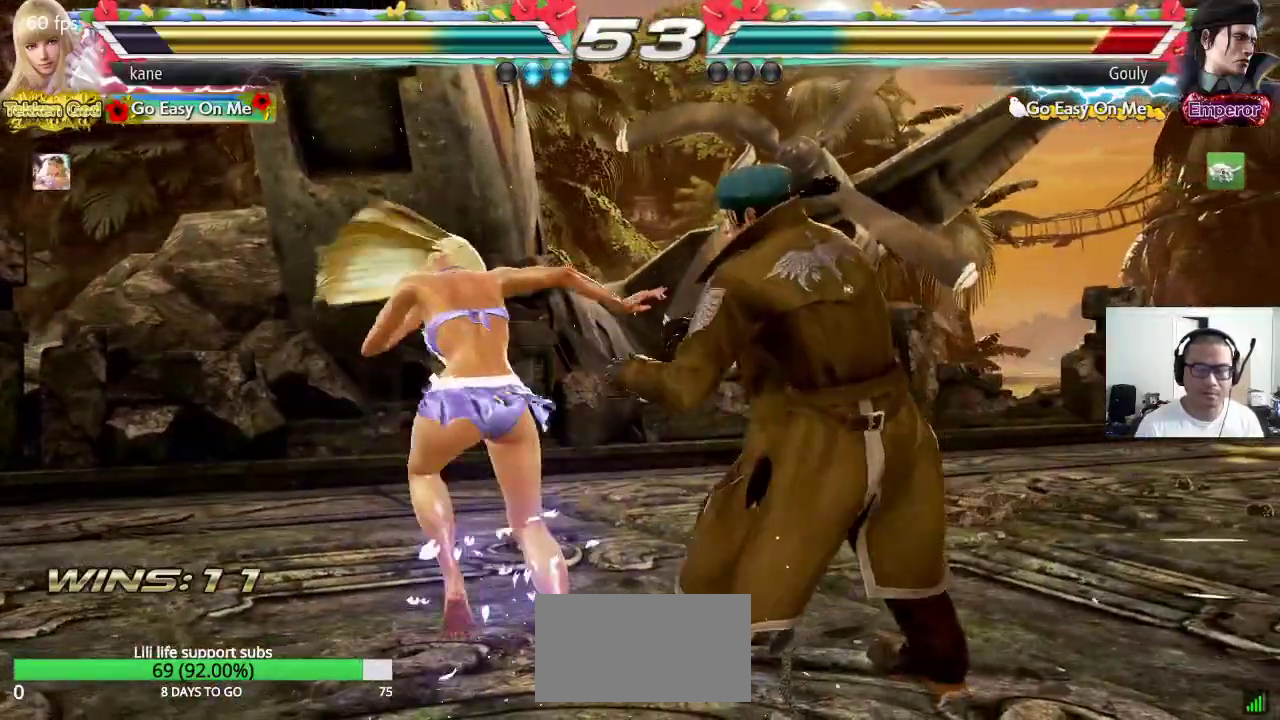
{"dt_ms": 500, "buttons": [], "left_stick": "down", "events": [[50, "left_stick", "down"], [133, "left_stick", "center"], [400, "left_stick", "down"], [433, "CIRCLE", "down"], [500, "CIRCLE", "up"]]}
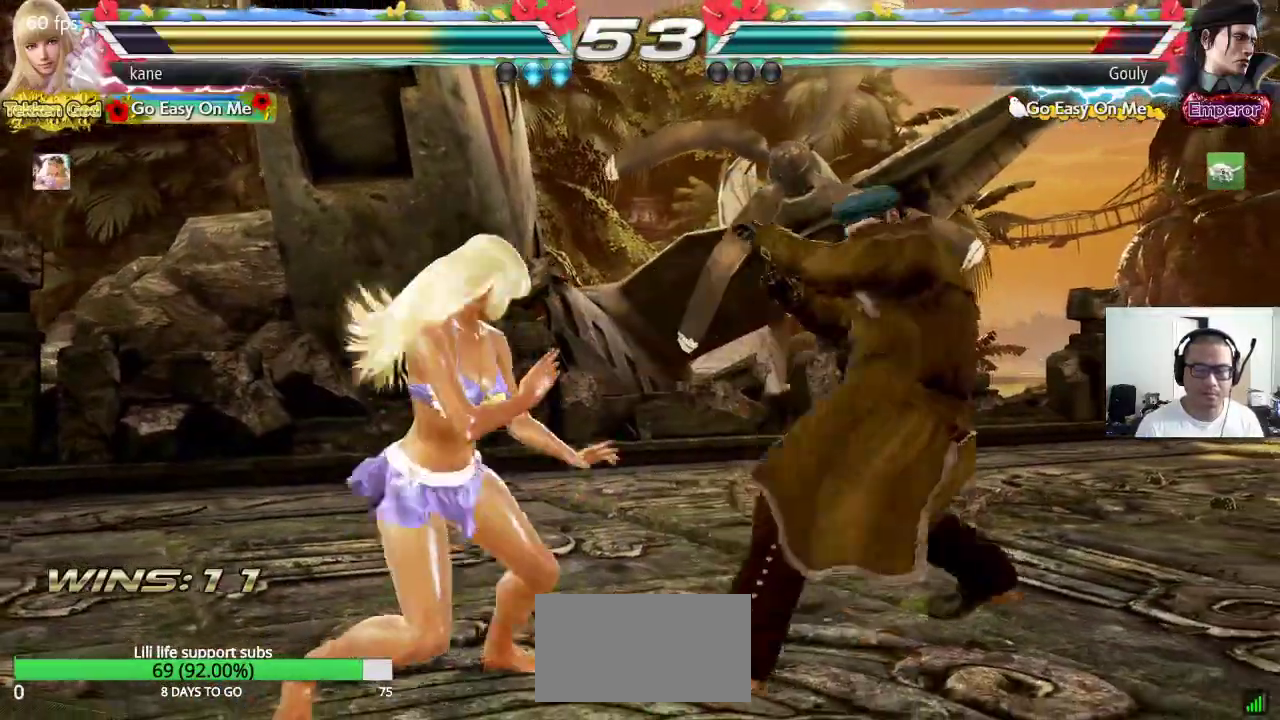
{"dt_ms": 500, "buttons": [], "left_stick": "center", "events": [[17, "left_stick", "center"], [117, "TRIANGLE", "down"], [150, "TRIANGLE", "up"]]}
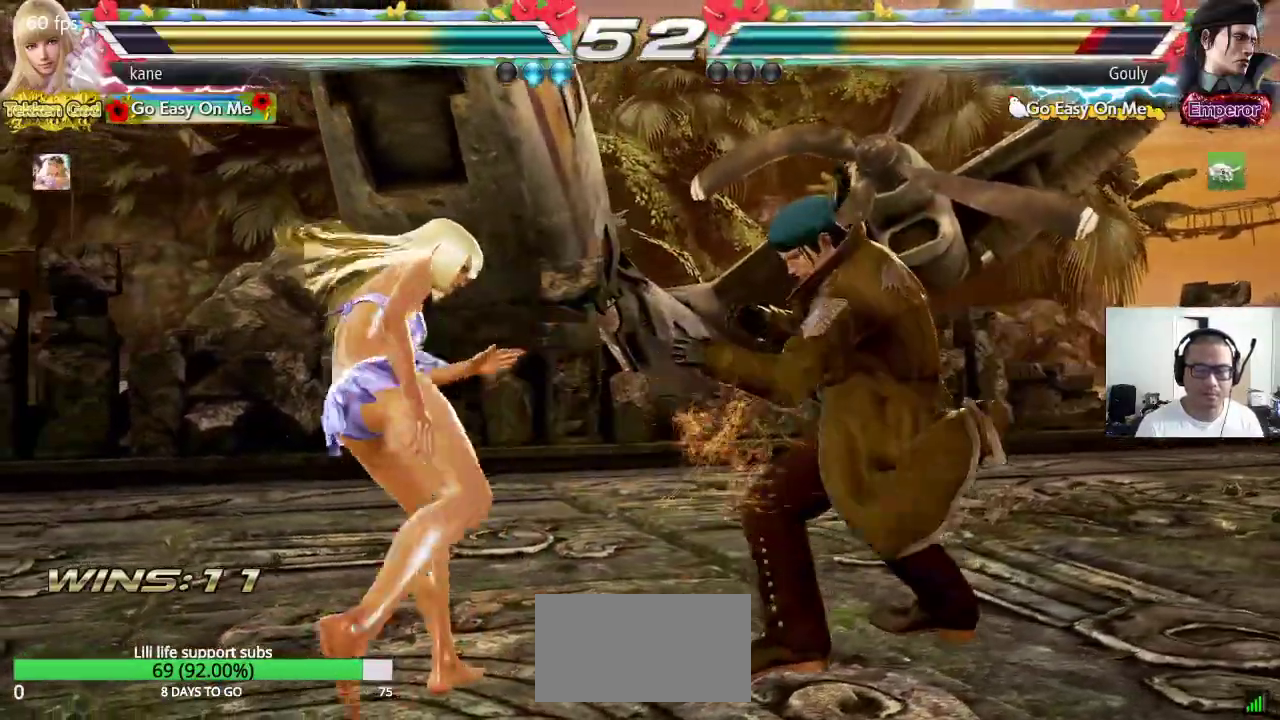
{"dt_ms": 500, "buttons": [], "left_stick": "center", "events": [[100, "TRIANGLE", "down"], [150, "TRIANGLE", "up"], [183, "TRIANGLE", "down"], [417, "TRIANGLE", "up"]]}
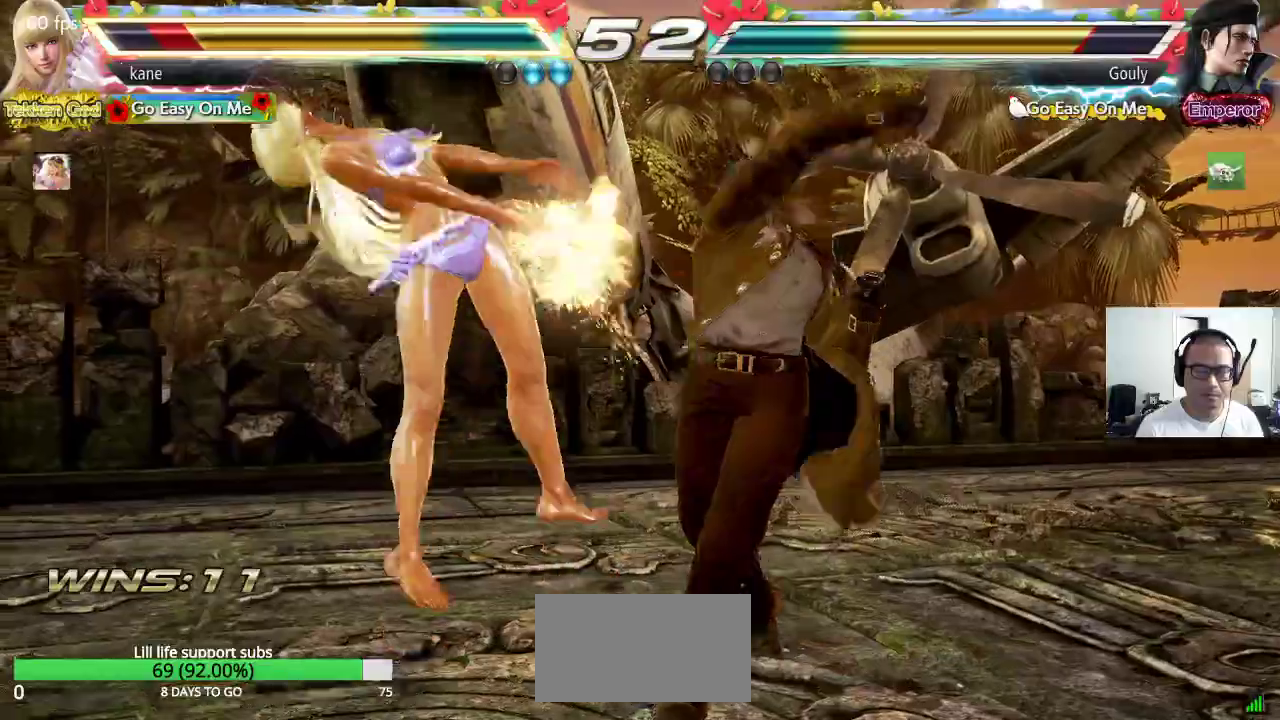
{"dt_ms": 500, "buttons": [], "left_stick": "center", "events": []}
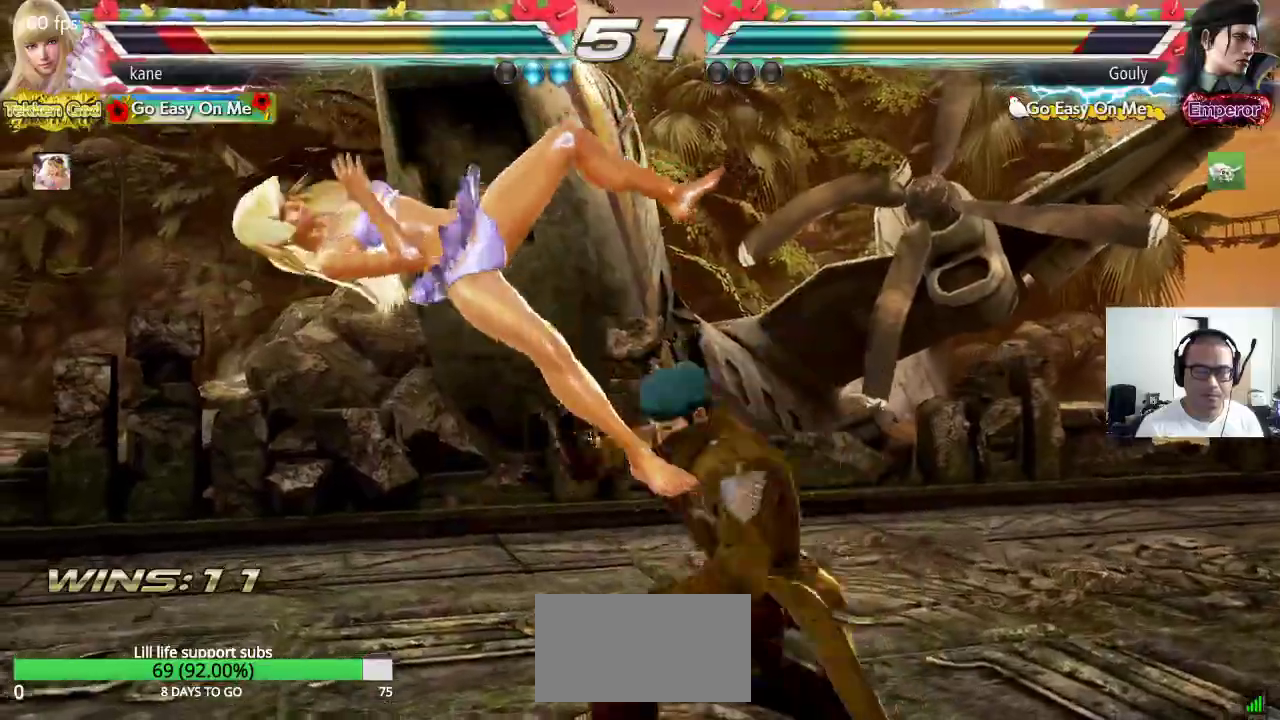
{"dt_ms": 500, "buttons": [], "left_stick": "center", "events": [[117, "SQUARE", "down"], [167, "TRIANGLE", "down"], [183, "SQUARE", "up"], [250, "TRIANGLE", "up"], [283, "SQUARE", "down"], [350, "TRIANGLE", "down"], [367, "SQUARE", "up"], [450, "TRIANGLE", "up"]]}
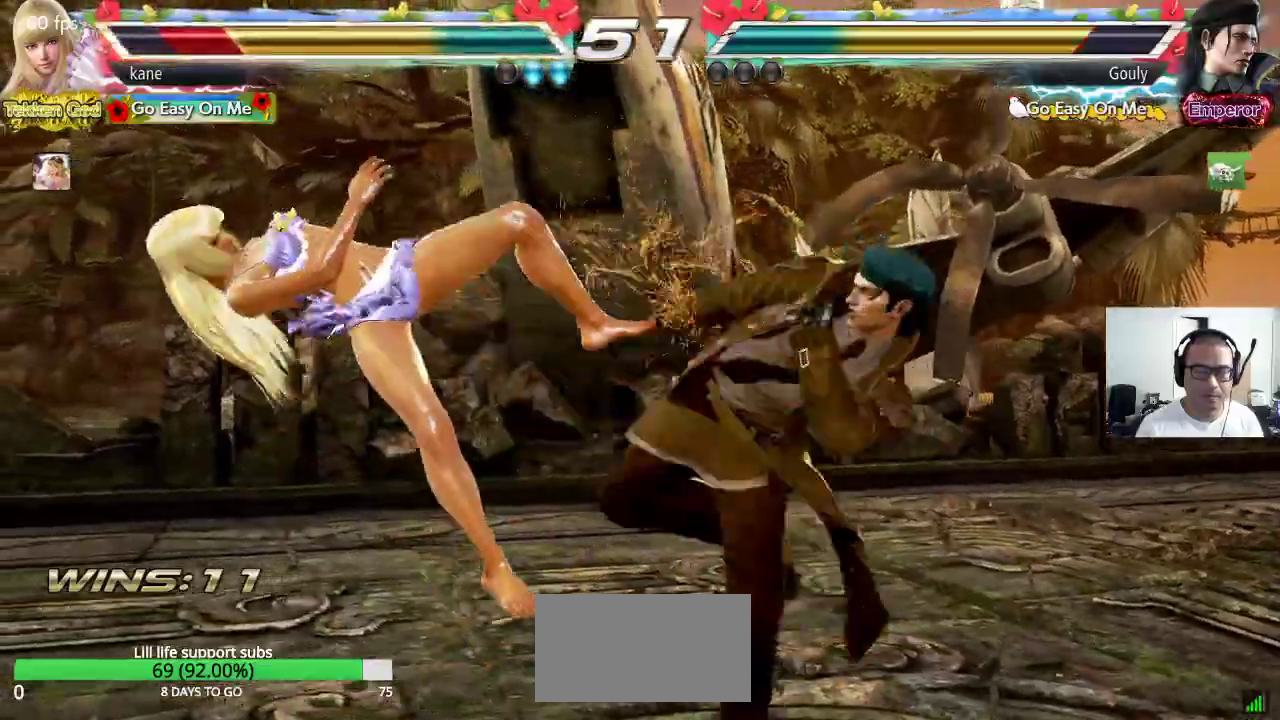
{"dt_ms": 500, "buttons": ["SQUARE", "TRIANGLE"], "left_stick": "center", "events": [[17, "SQUARE", "down"], [83, "SQUARE", "up"], [83, "TRIANGLE", "down"], [150, "TRIANGLE", "up"], [183, "SQUARE", "down"], [250, "TRIANGLE", "down"], [267, "SQUARE", "up"], [317, "TRIANGLE", "up"], [350, "SQUARE", "down"], [417, "TRIANGLE", "down"]]}
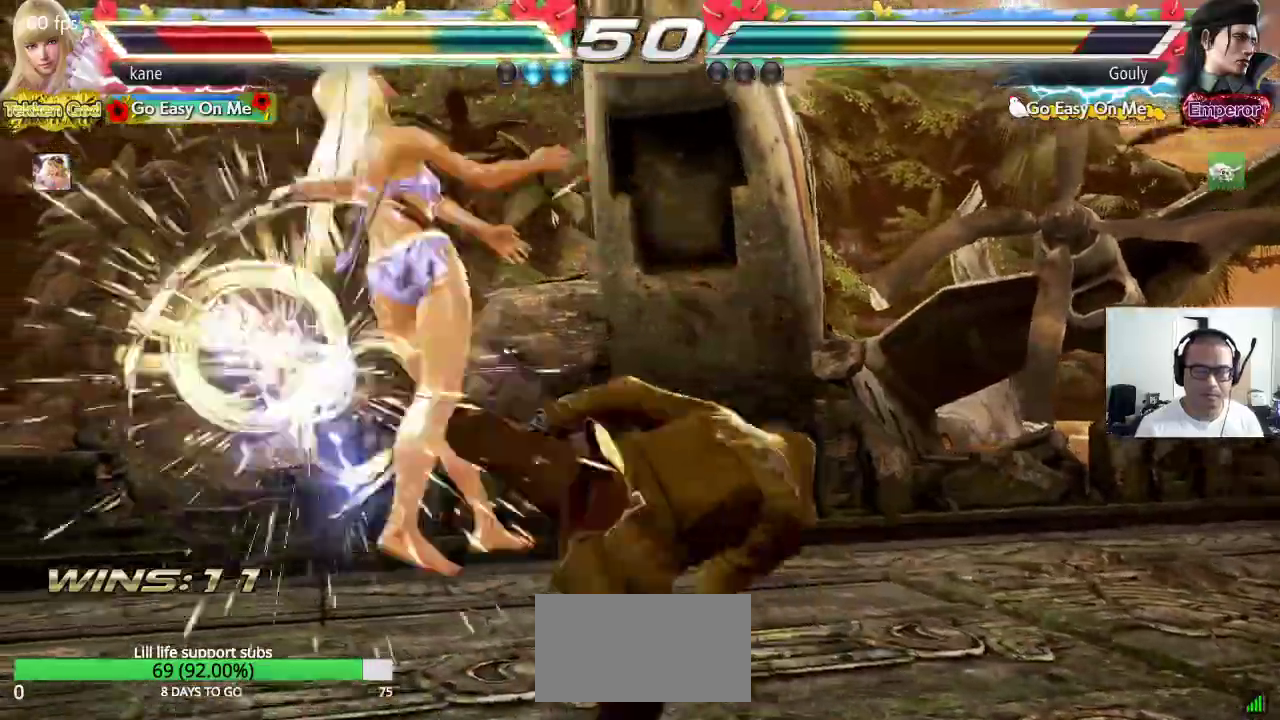
{"dt_ms": 1000, "buttons": ["TRIANGLE"], "left_stick": "center", "events": [[33, "SQUARE", "up"], [50, "TRIANGLE", "up"], [400, "SQUARE", "down"], [450, "TRIANGLE", "down"], [483, "SQUARE", "up"], [550, "SQUARE", "down"], [550, "TRIANGLE", "up"], [633, "TRIANGLE", "down"], [650, "SQUARE", "up"], [717, "SQUARE", "down"], [733, "TRIANGLE", "up"], [800, "TRIANGLE", "down"], [833, "SQUARE", "up"], [900, "SQUARE", "down"], [917, "TRIANGLE", "up"], [983, "TRIANGLE", "down"], [1000, "SQUARE", "up"]]}
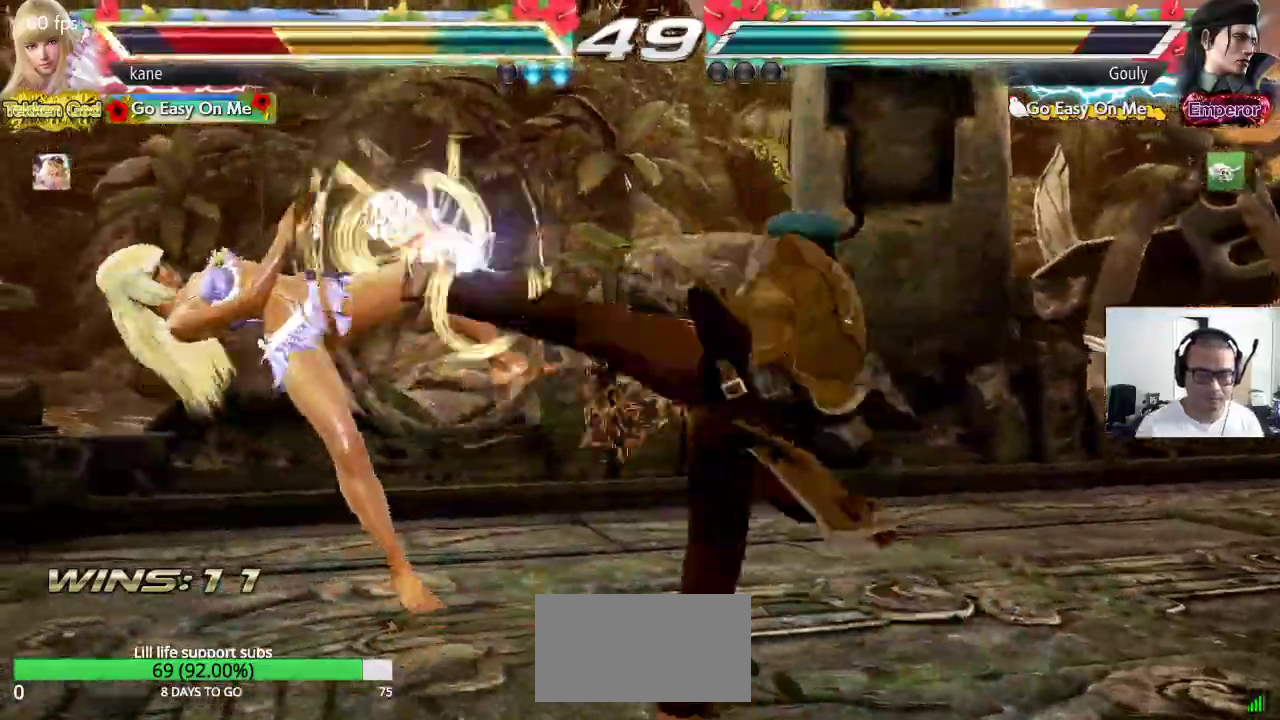
{"dt_ms": 500, "buttons": [], "left_stick": "center", "events": [[67, "TRIANGLE", "up"], [83, "SQUARE", "down"], [150, "TRIANGLE", "down"], [183, "SQUARE", "up"], [267, "TRIANGLE", "up"]]}
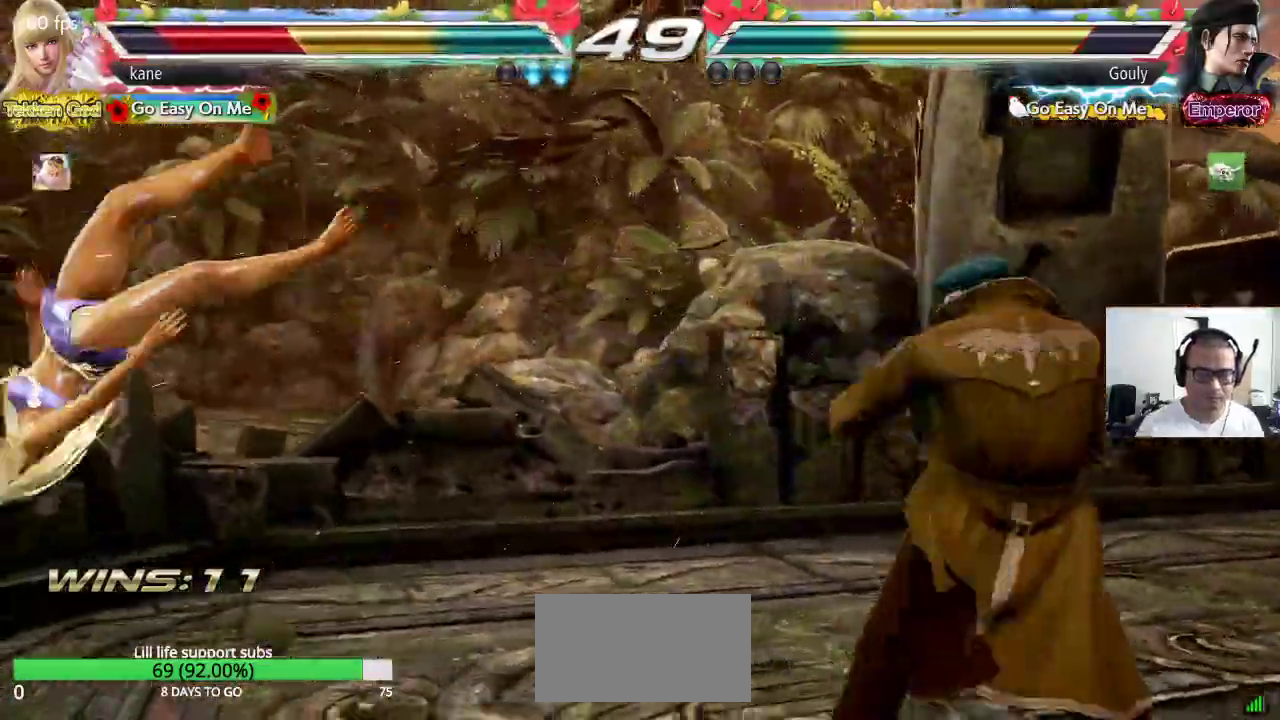
{"dt_ms": 500, "buttons": ["CROSS"], "left_stick": "center", "events": [[133, "CROSS", "down"], [183, "CROSS", "up"], [250, "CIRCLE", "down"], [267, "CIRCLE", "up"], [300, "CROSS", "down"], [367, "CROSS", "up"], [383, "CIRCLE", "down"], [433, "CIRCLE", "up"], [450, "CROSS", "down"]]}
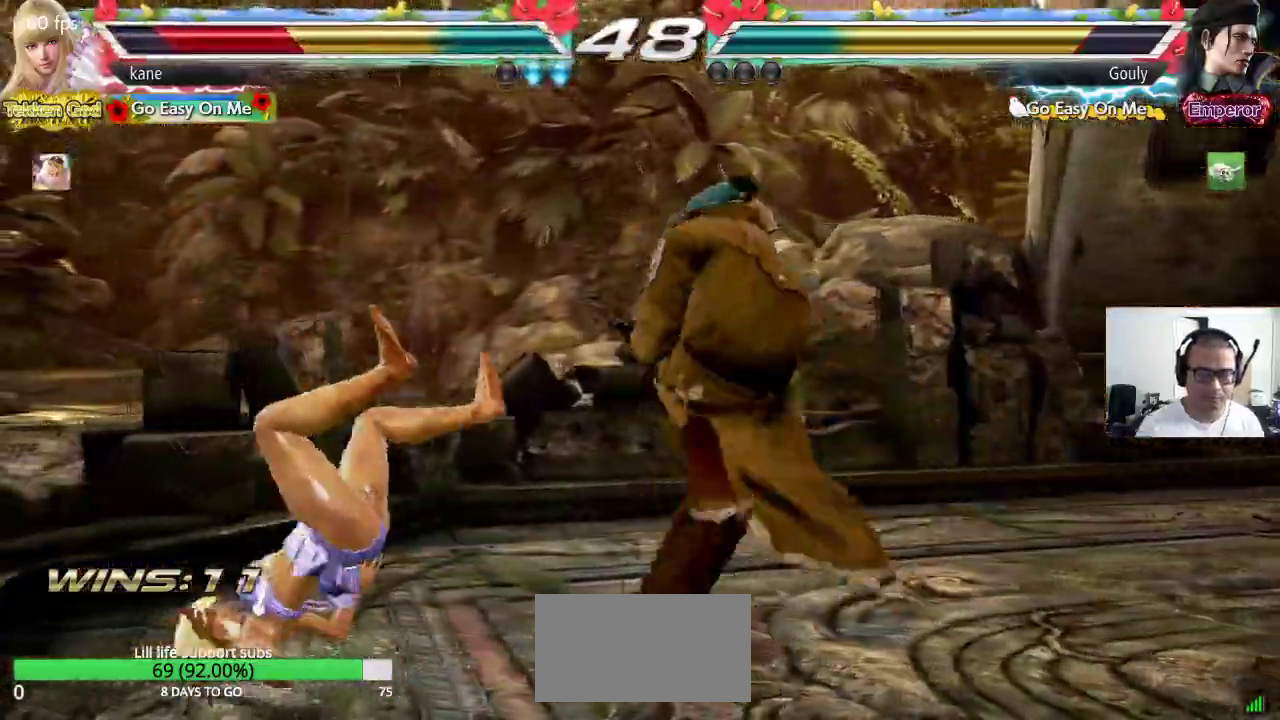
{"dt_ms": 500, "buttons": [], "left_stick": "center", "events": [[17, "CROSS", "up"], [33, "CIRCLE", "down"], [100, "CIRCLE", "up"], [167, "SQUARE", "down"], [217, "TRIANGLE", "down"], [250, "SQUARE", "up"], [300, "TRIANGLE", "up"], [350, "SQUARE", "down"], [400, "TRIANGLE", "down"], [417, "SQUARE", "up"], [483, "TRIANGLE", "up"]]}
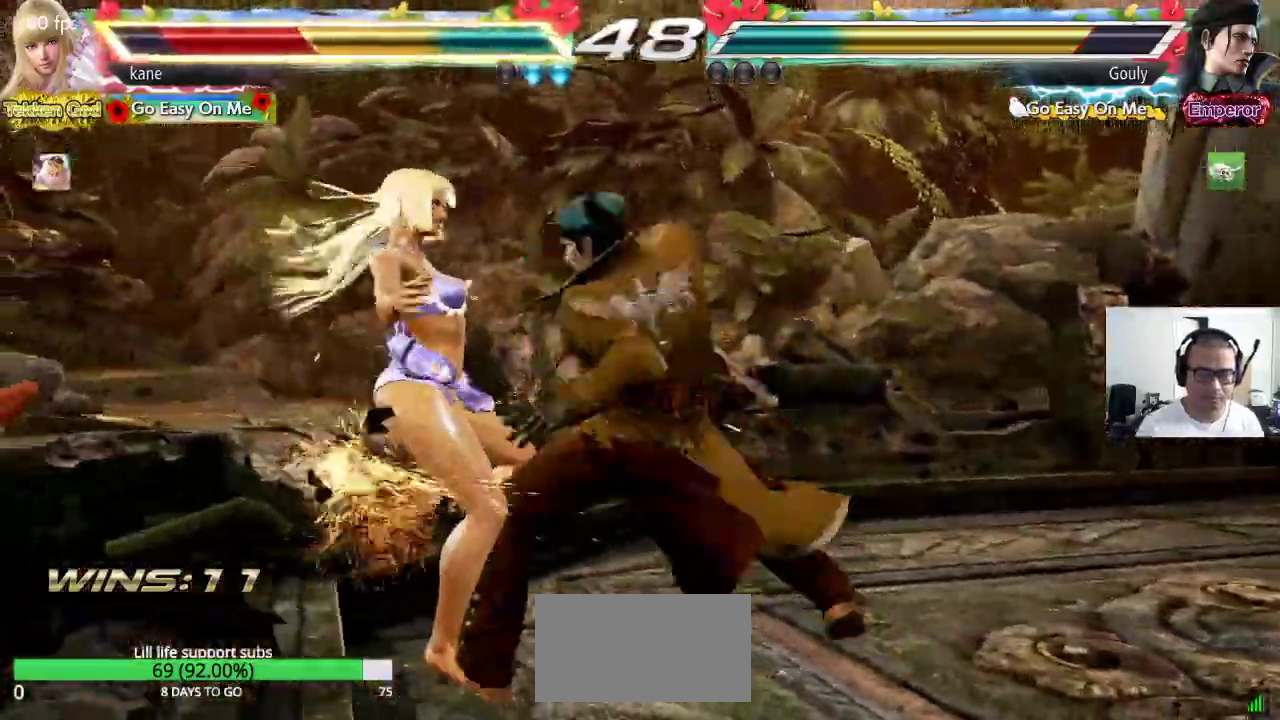
{"dt_ms": 500, "buttons": [], "left_stick": "center", "events": [[17, "SQUARE", "down"], [83, "SQUARE", "up"], [83, "TRIANGLE", "down"], [167, "TRIANGLE", "up"], [183, "SQUARE", "down"], [250, "SQUARE", "up"], [250, "TRIANGLE", "down"], [333, "TRIANGLE", "up"], [350, "SQUARE", "down"], [417, "TRIANGLE", "down"], [433, "SQUARE", "up"], [500, "TRIANGLE", "up"]]}
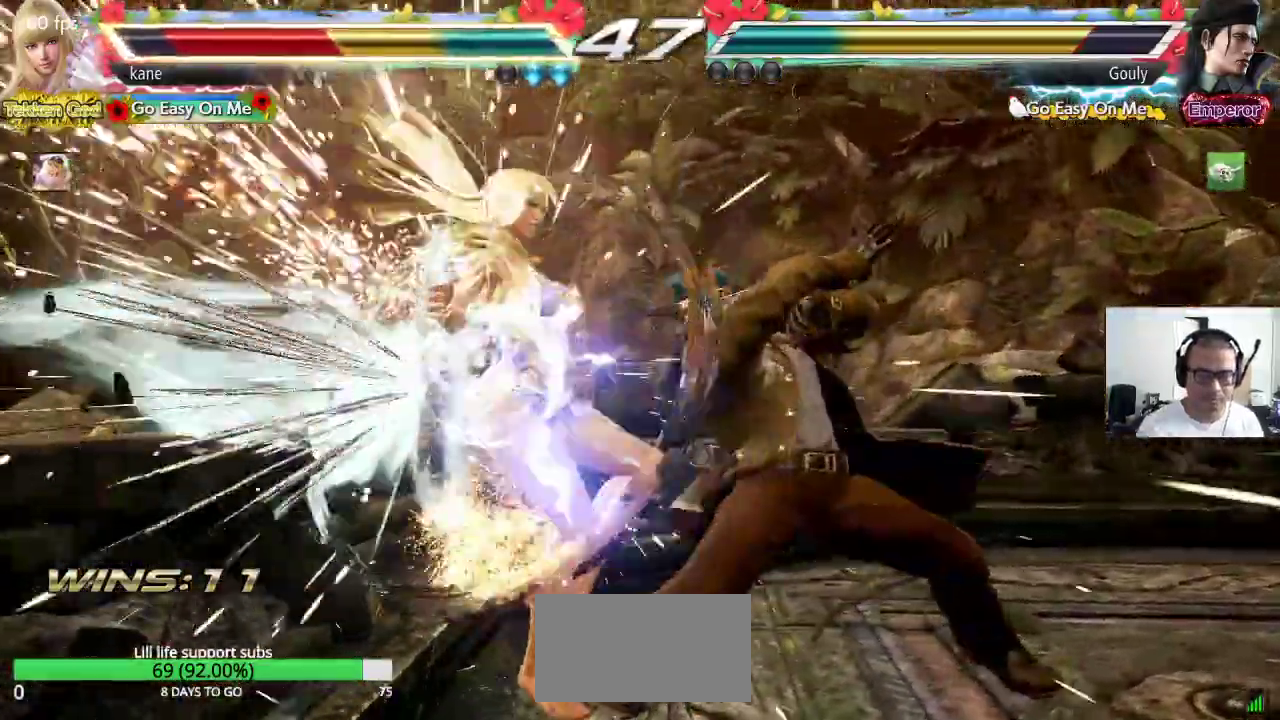
{"dt_ms": 500, "buttons": [], "left_stick": "center"}
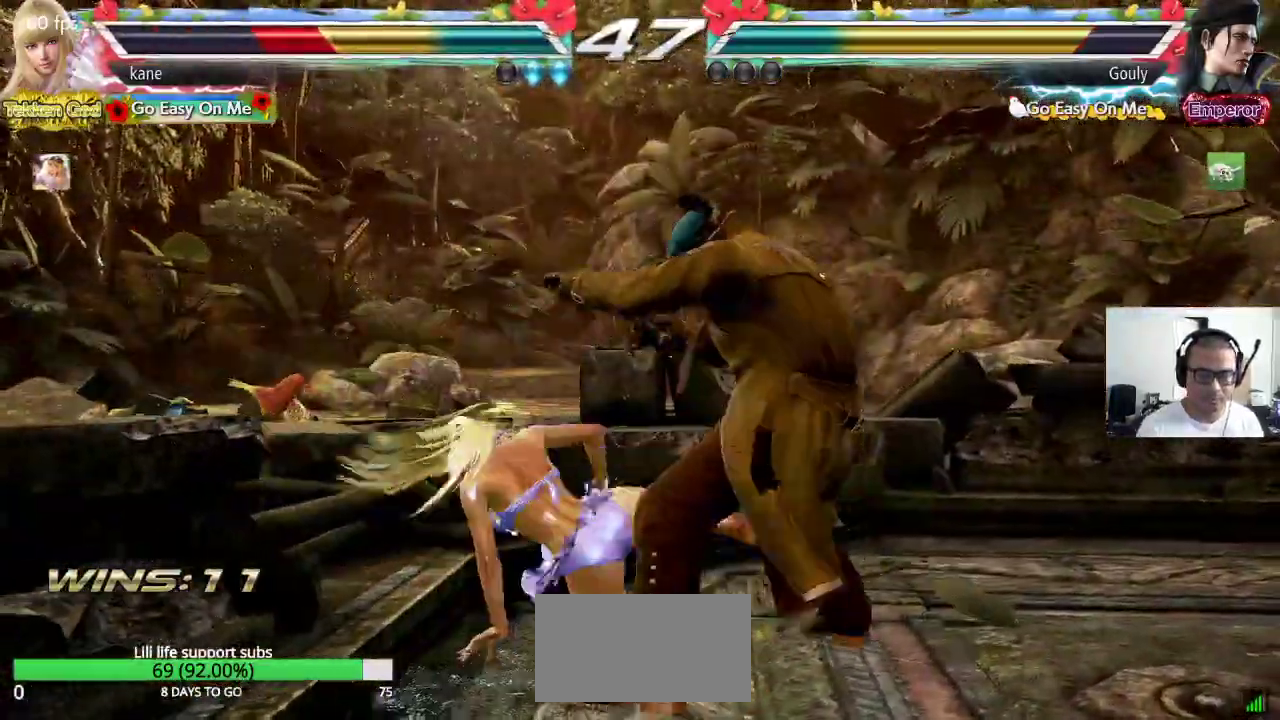
{"dt_ms": 500, "buttons": [], "left_stick": "left", "events": [[50, "left_stick", "left"]]}
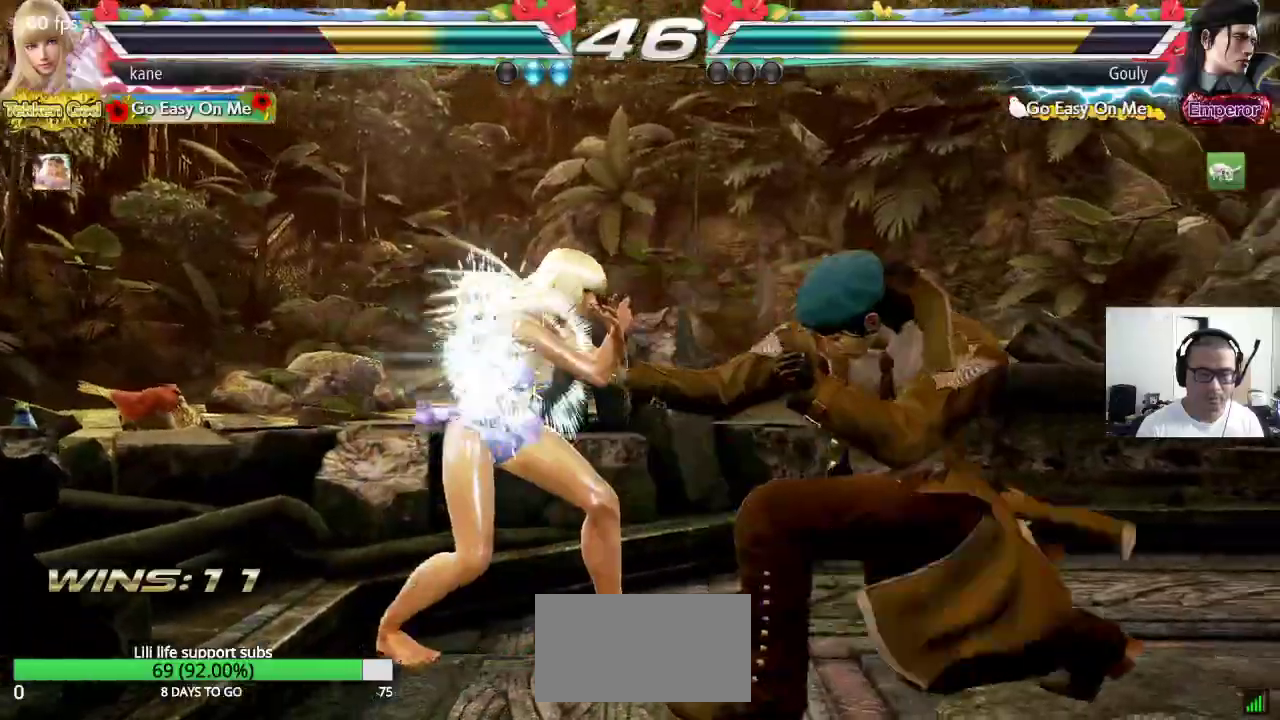
{"dt_ms": 500, "buttons": [], "left_stick": "left", "events": []}
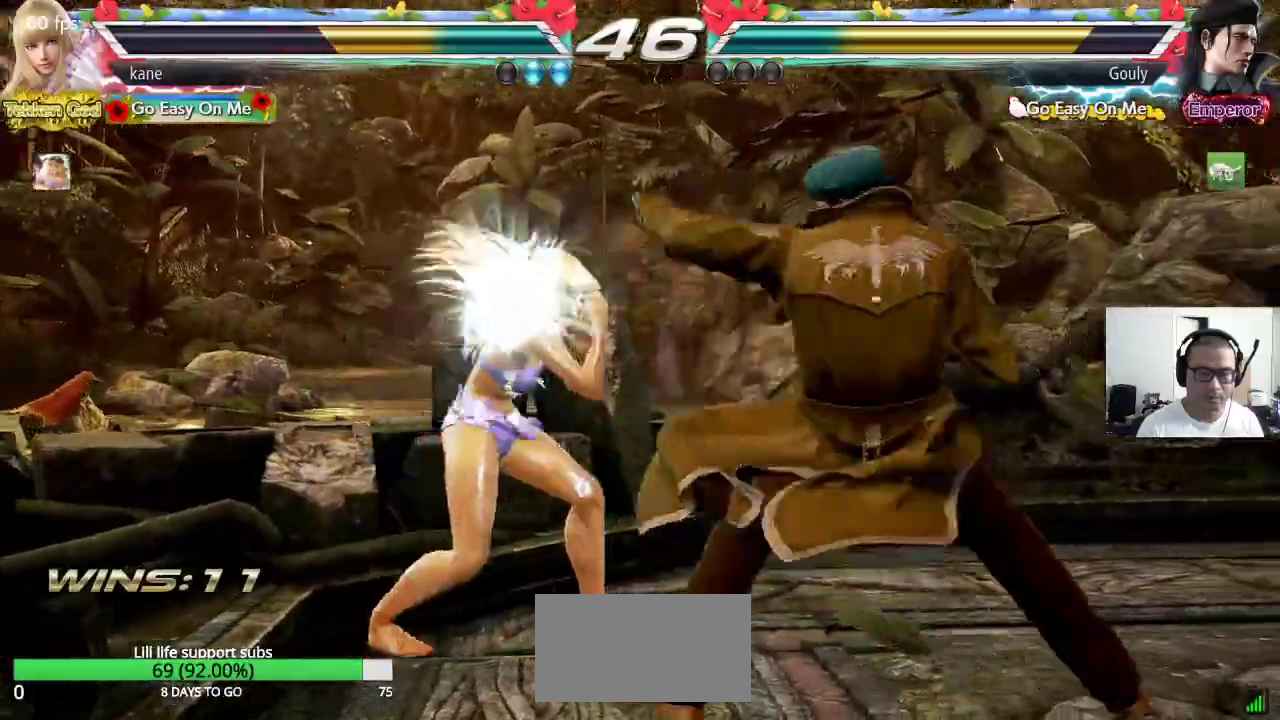
{"dt_ms": 500, "buttons": [], "left_stick": "left", "events": []}
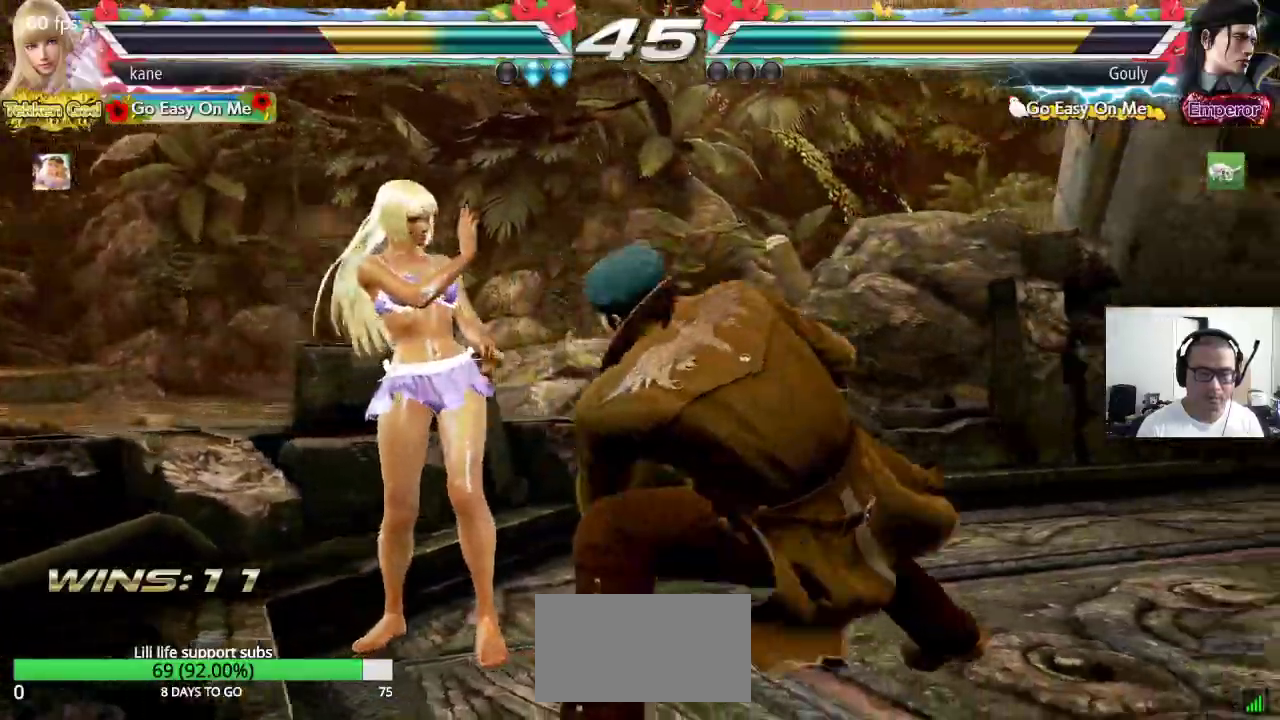
{"dt_ms": 1000, "buttons": [], "left_stick": "left", "events": [[483, "left_stick", "center"], [833, "left_stick", "left"]]}
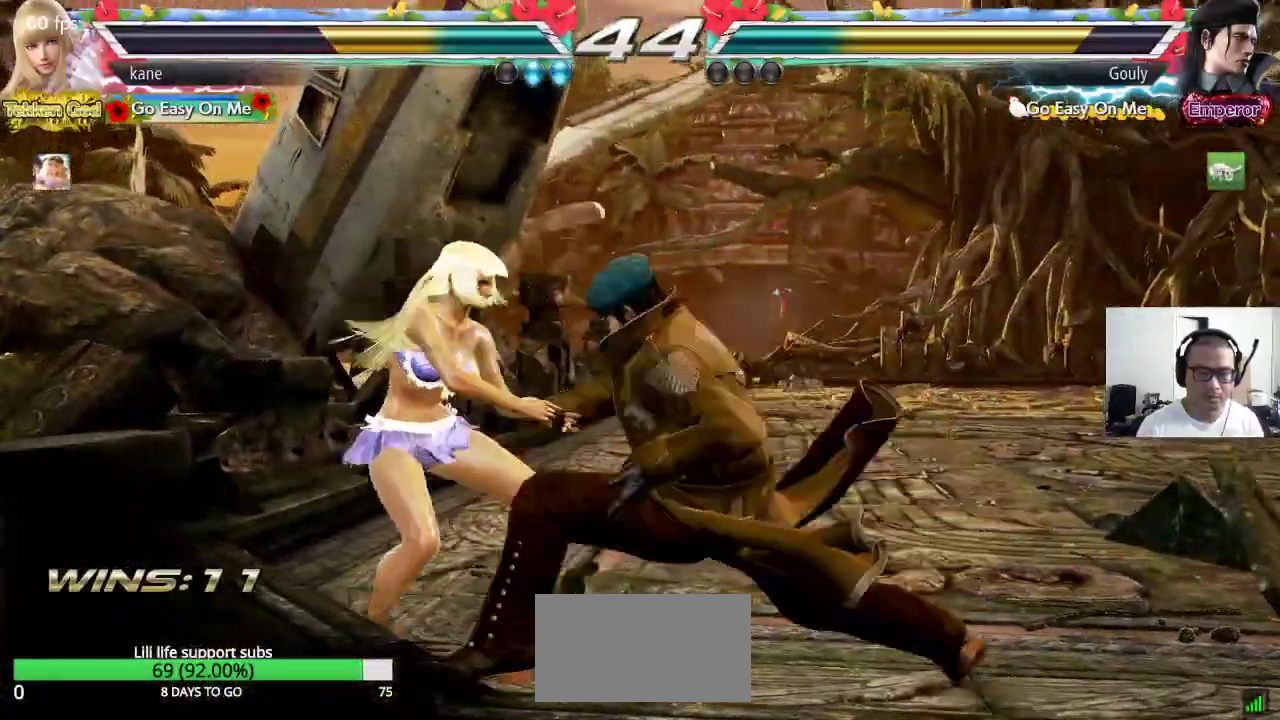
{"dt_ms": 500, "buttons": [], "left_stick": "left", "events": [[283, "left_stick", "center"], [400, "left_stick", "left"]]}
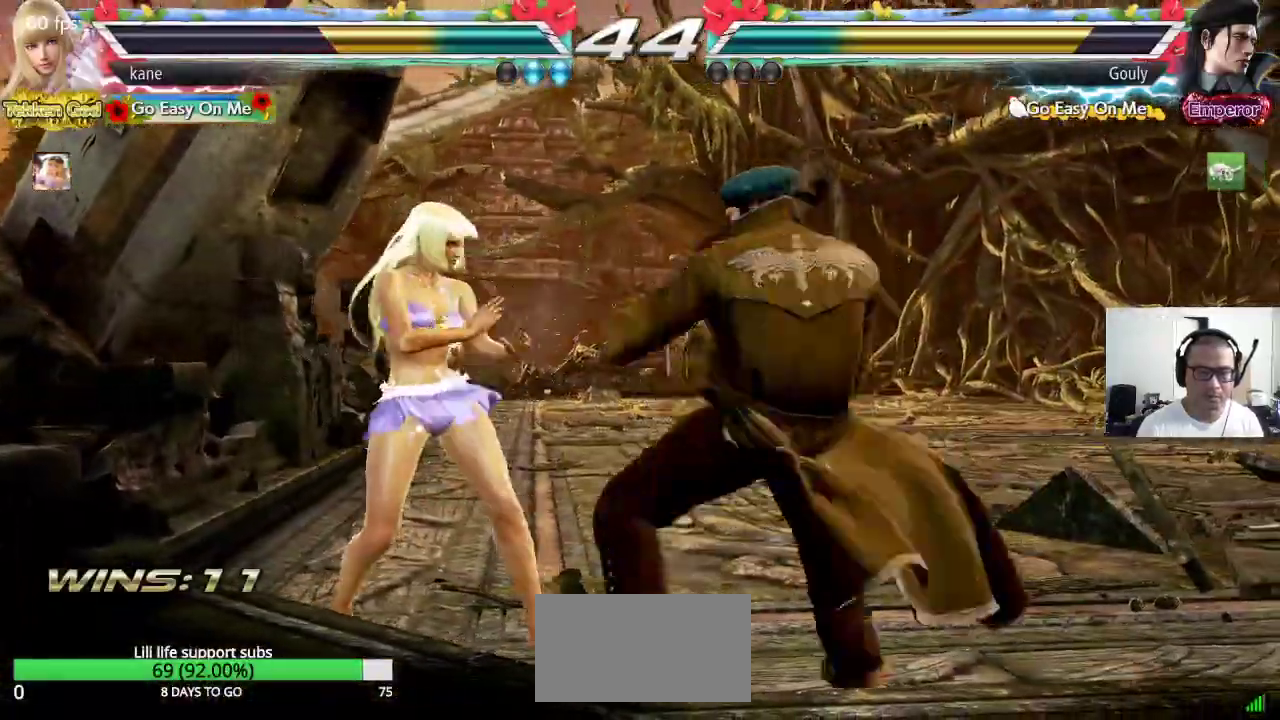
{"dt_ms": 500, "buttons": [], "left_stick": "down-left", "events": [[100, "left_stick", "down-left"]]}